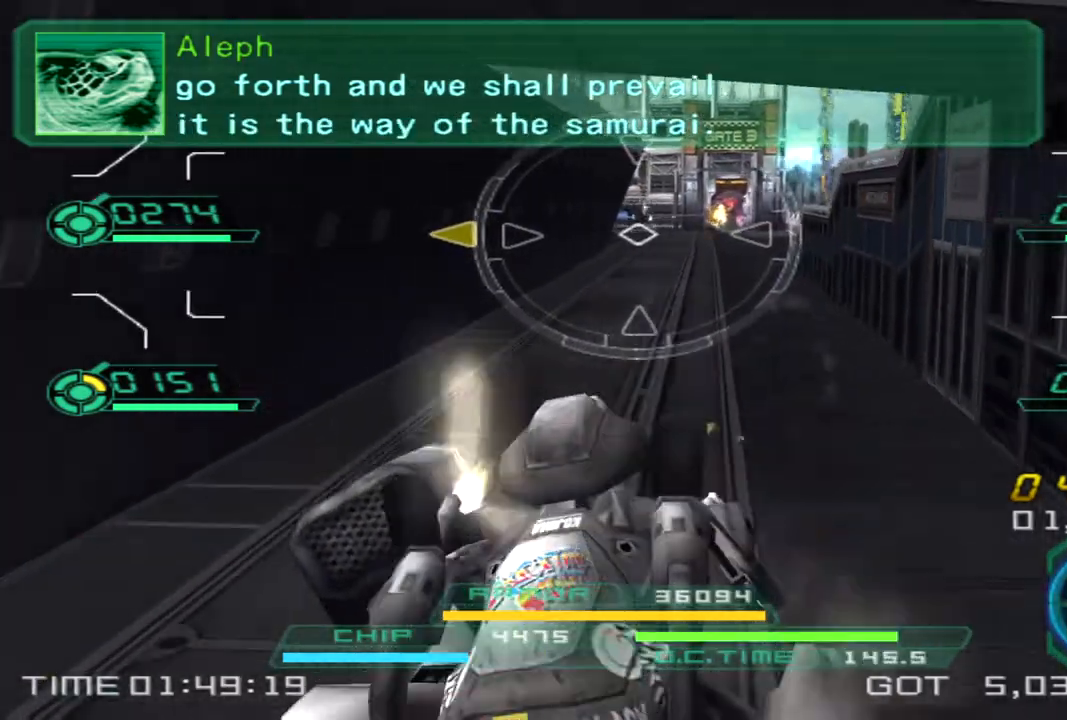
Gameplay with a controller (PlayStation layout); each line is a JSON object with the inputs held at the frame after it. "events" lists button and stick changes between this image and that frame as [ms after this image, input, new state], when the widget could be followed in between. Not read: R1 R3.
{"buttons": [], "left_stick": "down", "right_stick": "center", "events": [[83, "left_stick", "down"], [367, "L1", "up"], [383, "R2", "up"]]}
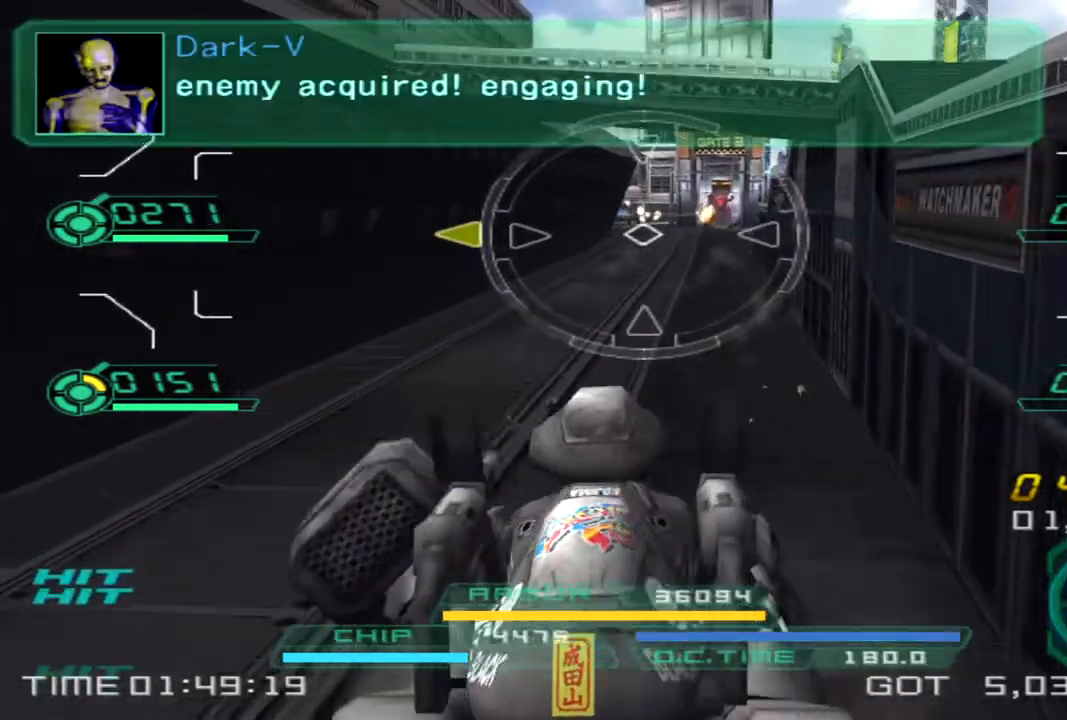
{"buttons": ["L1", "R2"], "left_stick": "down", "right_stick": "center", "events": [[233, "R2", "down"], [250, "L1", "down"]]}
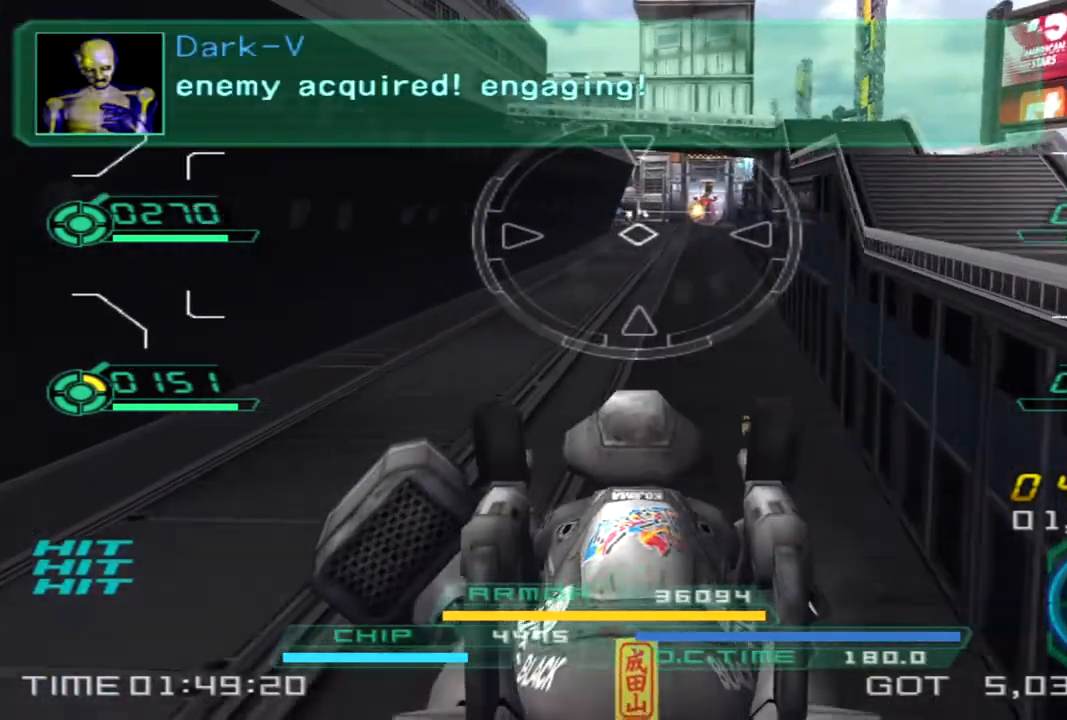
{"buttons": [], "left_stick": "down", "right_stick": "center", "events": [[150, "R2", "up"], [200, "L1", "up"], [350, "right_stick", "up"], [467, "right_stick", "center"]]}
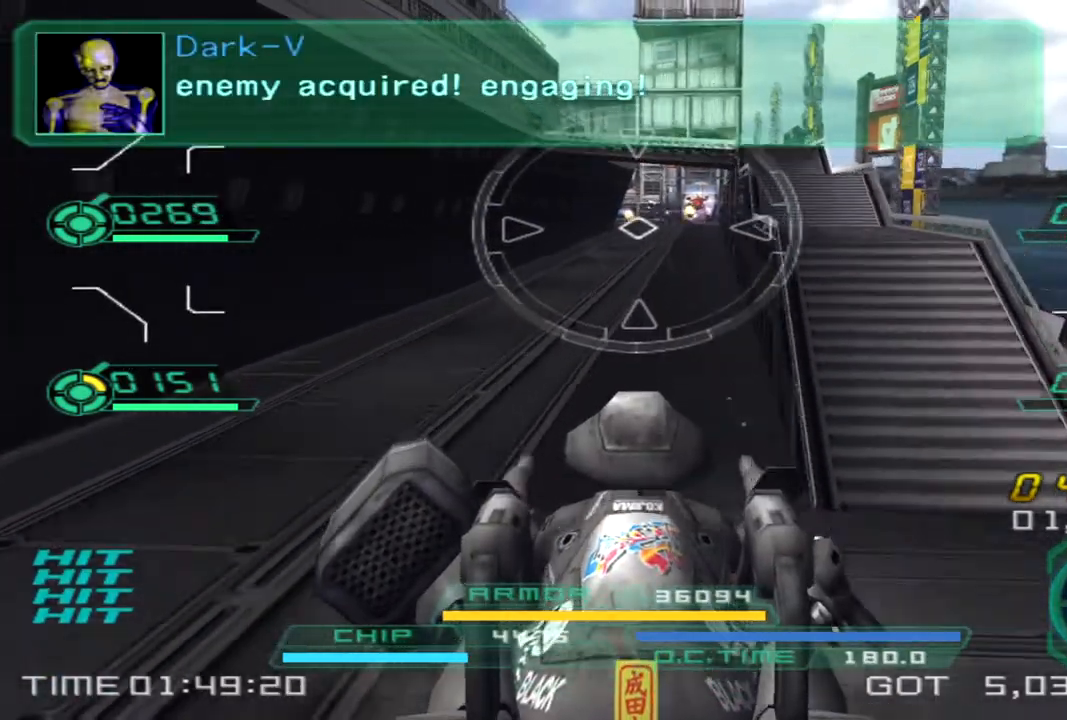
{"buttons": [], "left_stick": "up-left", "right_stick": "center", "events": [[67, "left_stick", "down-right"], [200, "left_stick", "up-right"], [217, "right_stick", "down-right"], [317, "left_stick", "up-left"], [333, "right_stick", "center"]]}
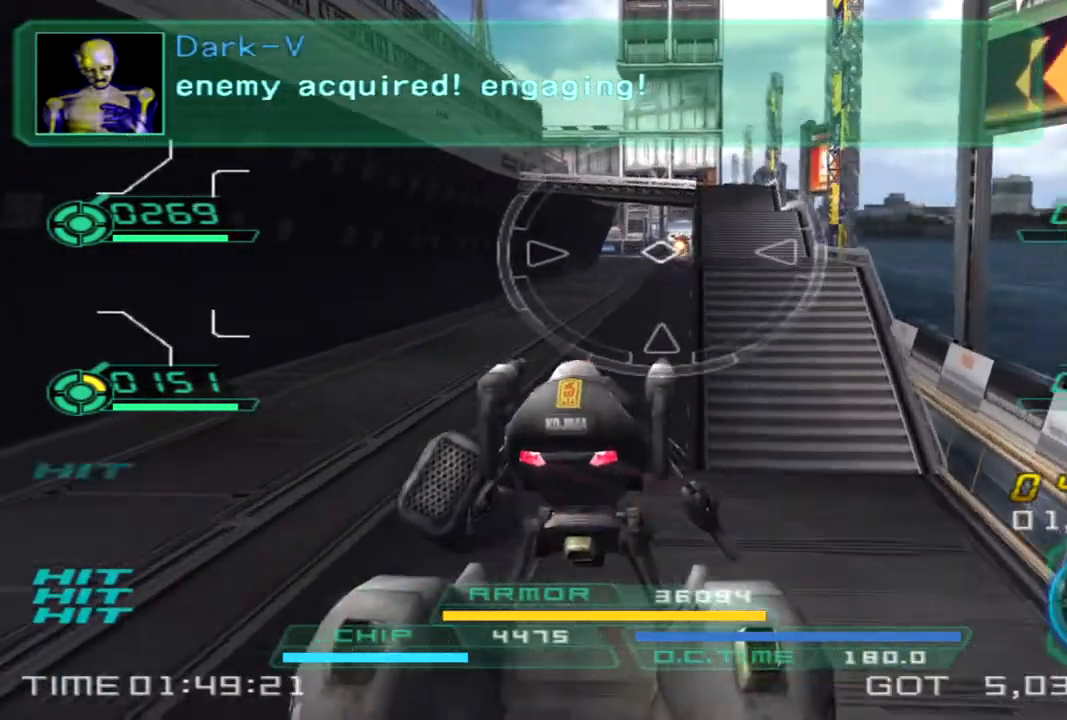
{"buttons": ["L1", "R2"], "left_stick": "up", "right_stick": "center", "events": [[17, "L1", "down"], [17, "R2", "down"], [50, "left_stick", "up"], [183, "right_stick", "right"], [233, "right_stick", "down-right"], [333, "right_stick", "center"]]}
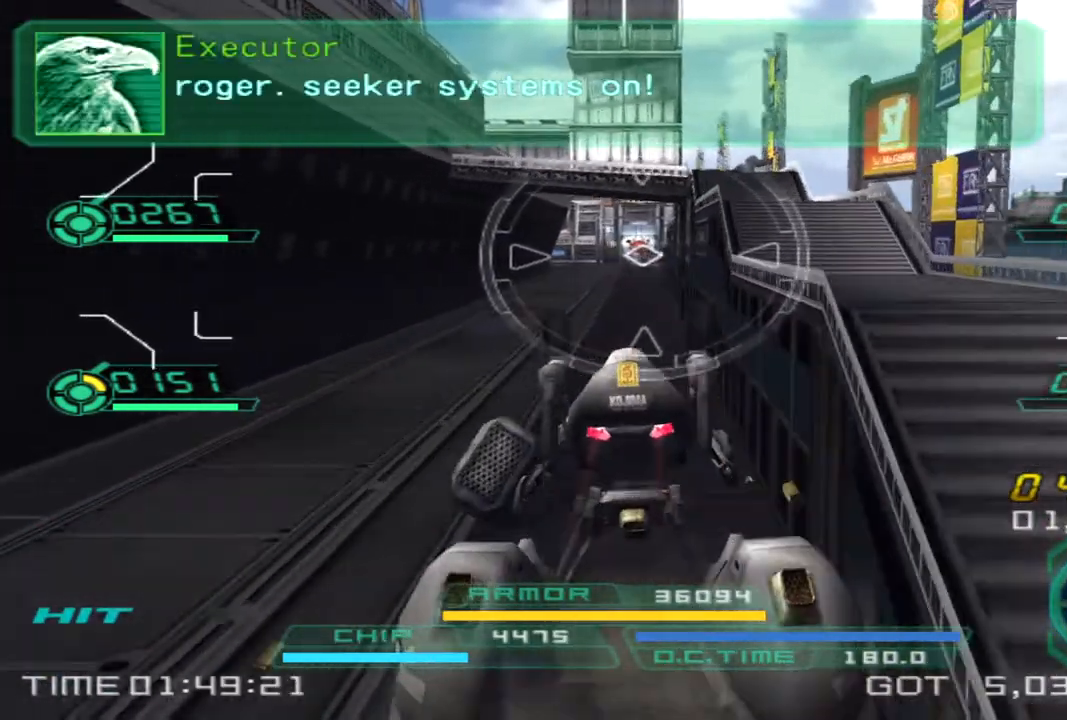
{"buttons": ["L1", "R2"], "left_stick": "up-left", "right_stick": "center", "events": [[33, "right_stick", "down-right"], [100, "right_stick", "center"], [233, "left_stick", "up-left"], [367, "right_stick", "right"], [450, "right_stick", "center"]]}
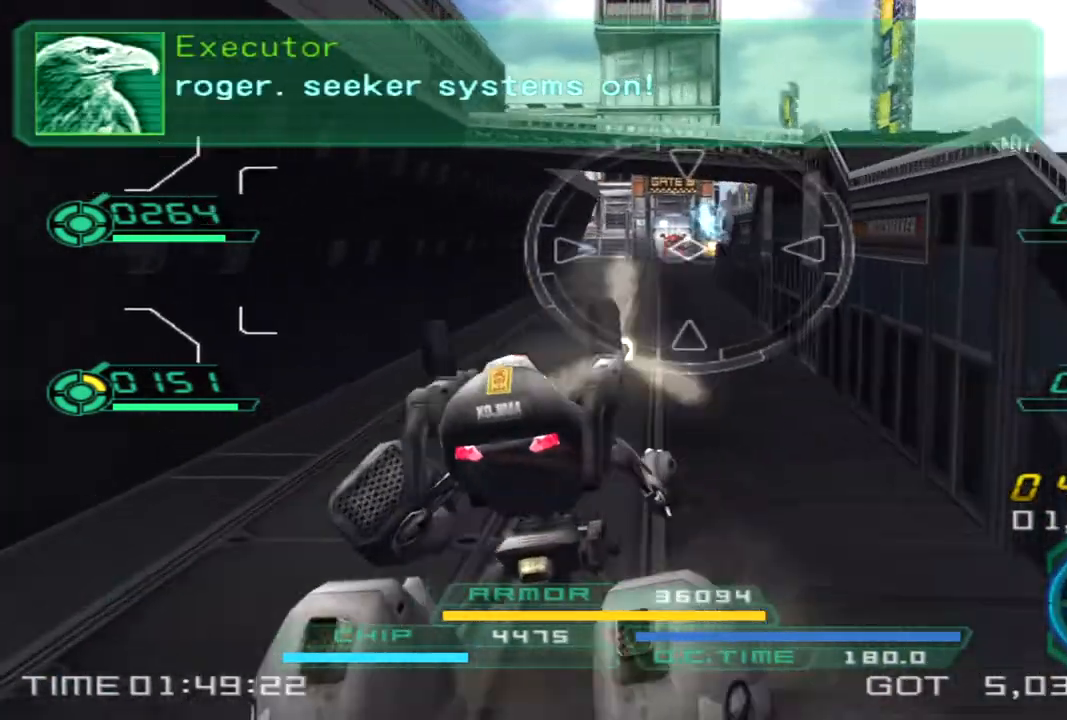
{"buttons": ["R2"], "left_stick": "down", "right_stick": "center"}
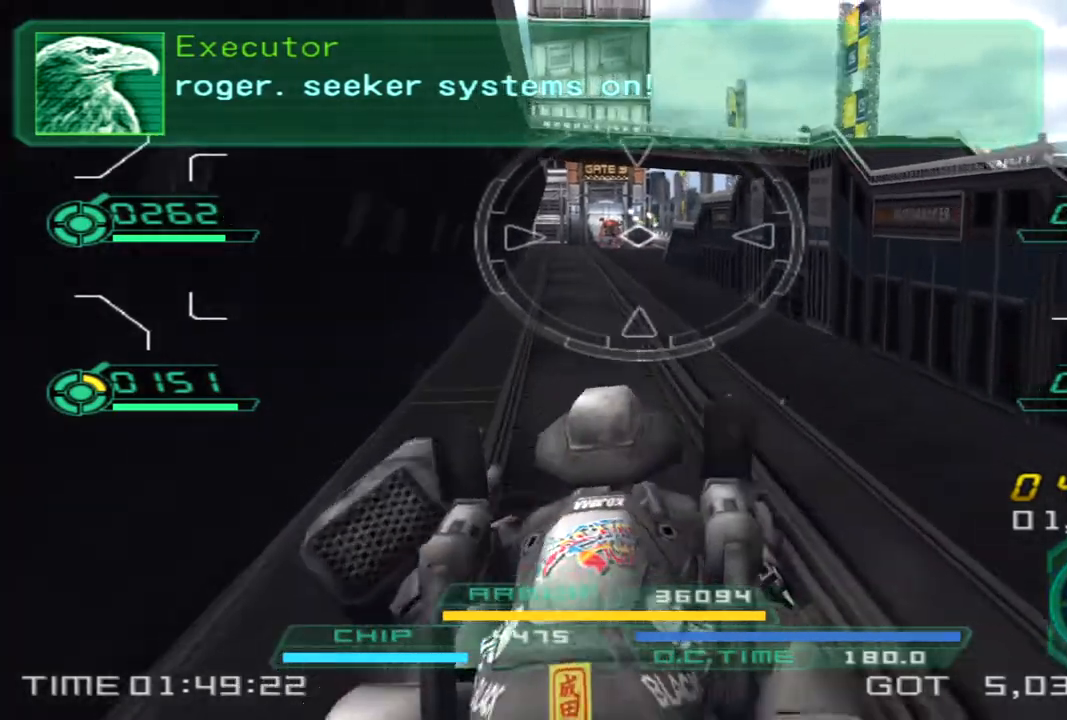
{"buttons": [], "left_stick": "up", "right_stick": "center", "events": [[17, "R2", "up"], [33, "left_stick", "right"], [133, "left_stick", "up"], [167, "right_stick", "left"], [250, "right_stick", "center"]]}
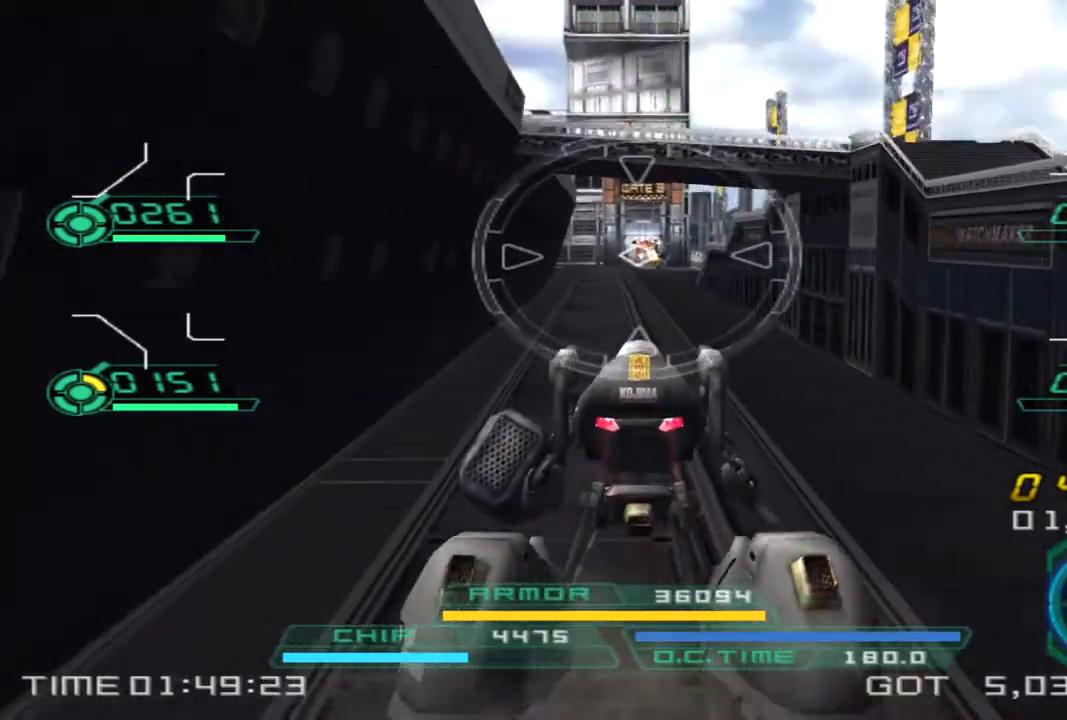
{"buttons": ["L1", "R2"], "left_stick": "up", "right_stick": "center", "events": [[83, "R2", "down"], [100, "L1", "down"], [167, "left_stick", "up-right"], [300, "right_stick", "down-right"], [367, "right_stick", "center"], [467, "left_stick", "up"]]}
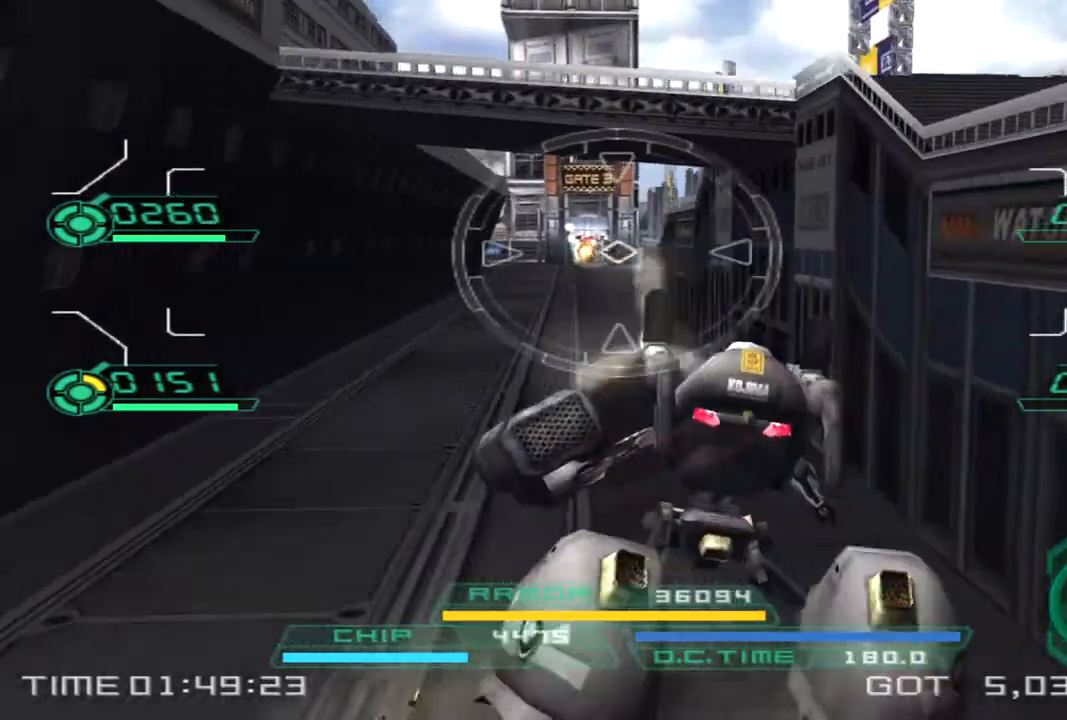
{"buttons": ["L1", "R2"], "left_stick": "up", "right_stick": "center", "events": [[100, "right_stick", "down"], [150, "right_stick", "center"], [217, "left_stick", "up-left"], [317, "right_stick", "down"], [333, "left_stick", "up"], [383, "right_stick", "center"]]}
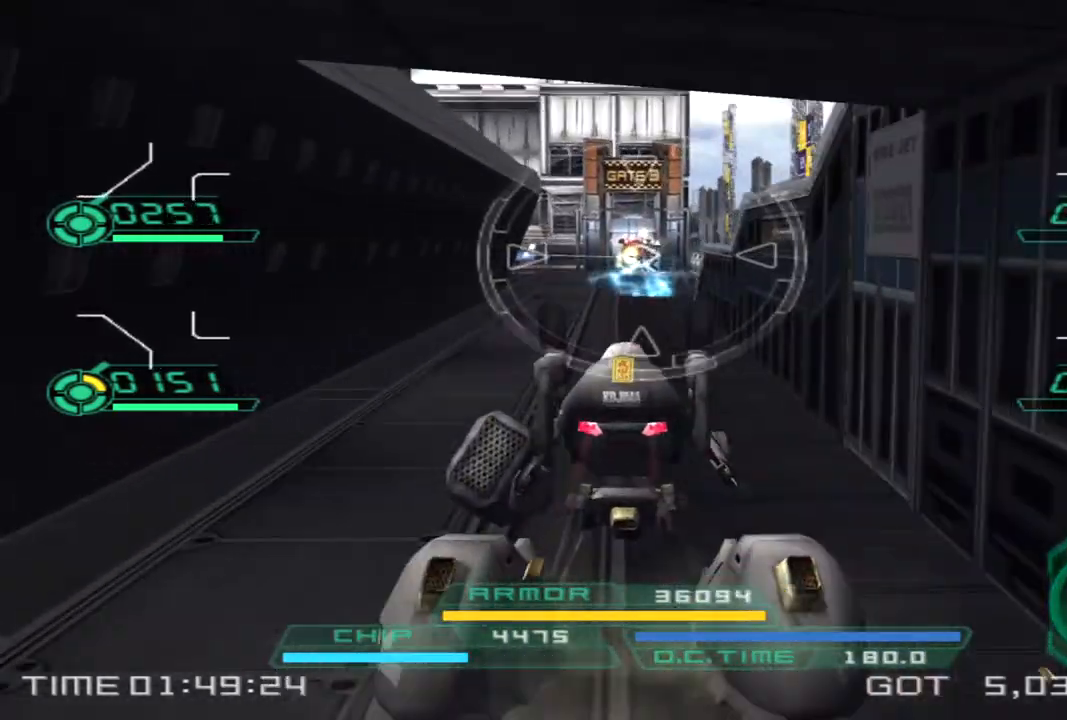
{"buttons": ["L1", "R2"], "left_stick": "down-left", "right_stick": "center", "events": [[183, "right_stick", "down"], [267, "right_stick", "center"], [367, "left_stick", "left"], [500, "left_stick", "down-left"]]}
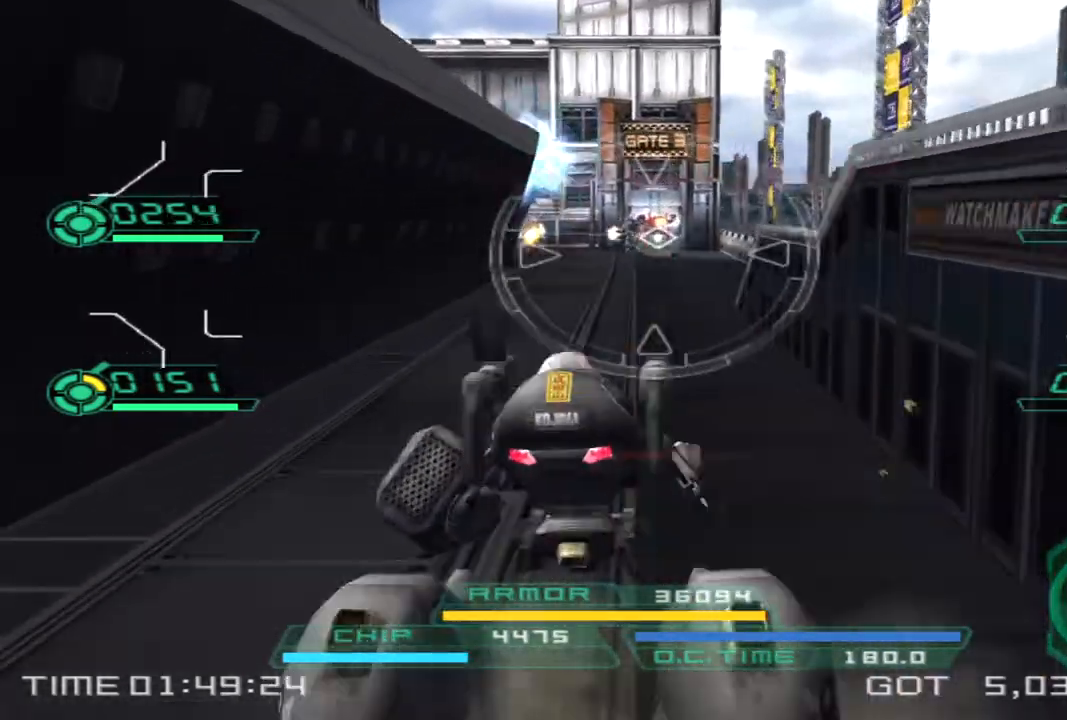
{"buttons": [], "left_stick": "down", "right_stick": "center", "events": [[150, "left_stick", "down"], [233, "right_stick", "up-left"], [300, "right_stick", "center"], [383, "R2", "up"], [433, "L1", "up"]]}
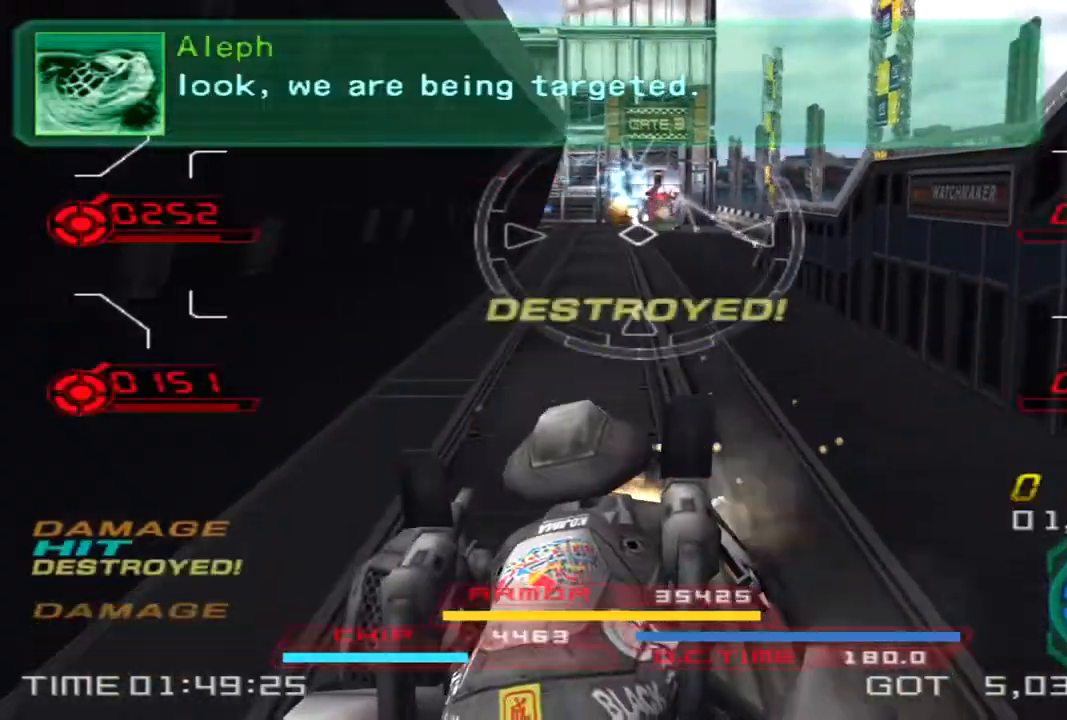
{"buttons": [], "left_stick": "down-right", "right_stick": "center", "events": [[17, "TRIANGLE", "down"], [117, "TRIANGLE", "up"], [200, "left_stick", "down-right"]]}
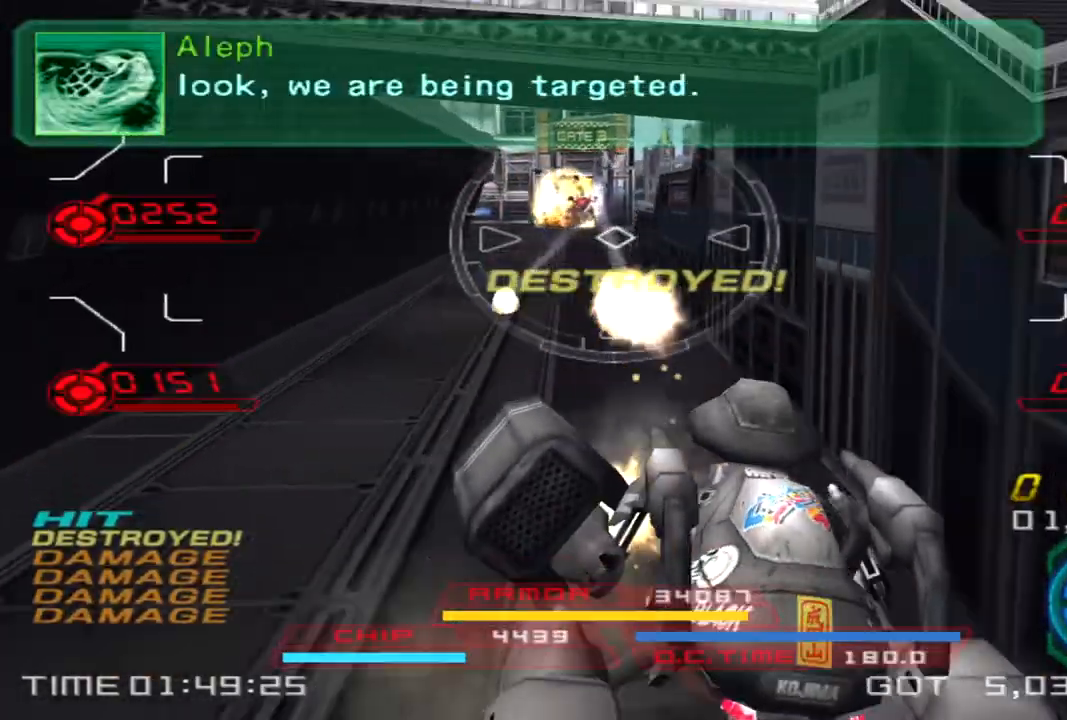
{"buttons": [], "left_stick": "down", "right_stick": "center", "events": [[200, "left_stick", "down"], [217, "TRIANGLE", "down"], [300, "TRIANGLE", "up"]]}
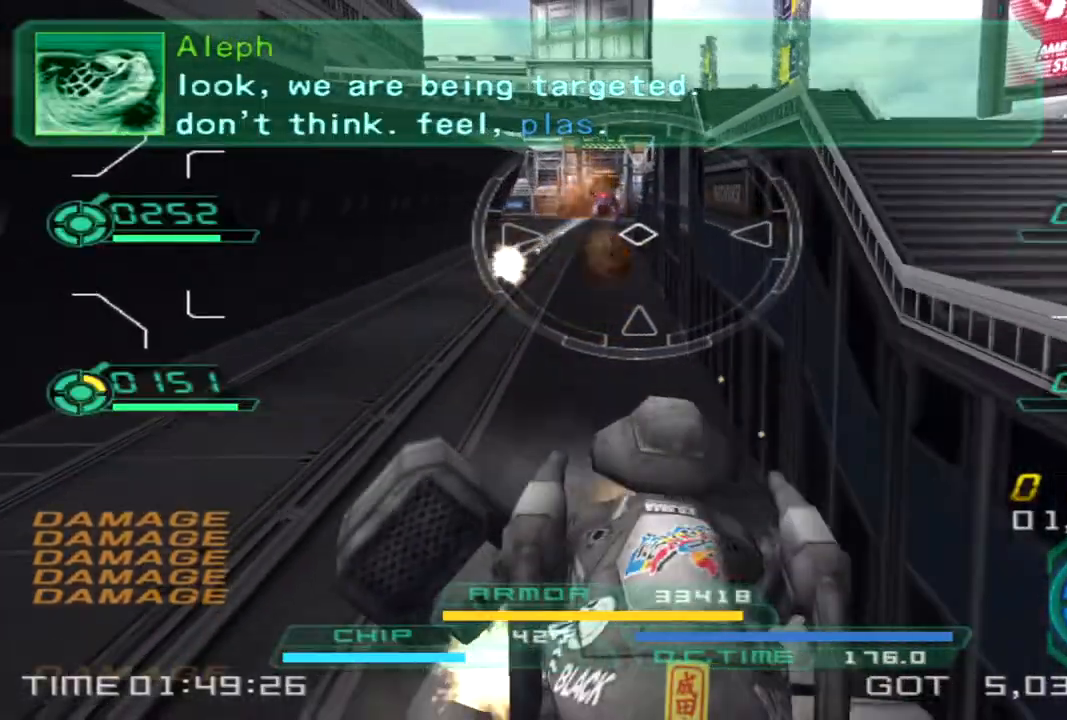
{"buttons": ["TRIANGLE"], "left_stick": "down", "right_stick": "center", "events": [[400, "TRIANGLE", "down"]]}
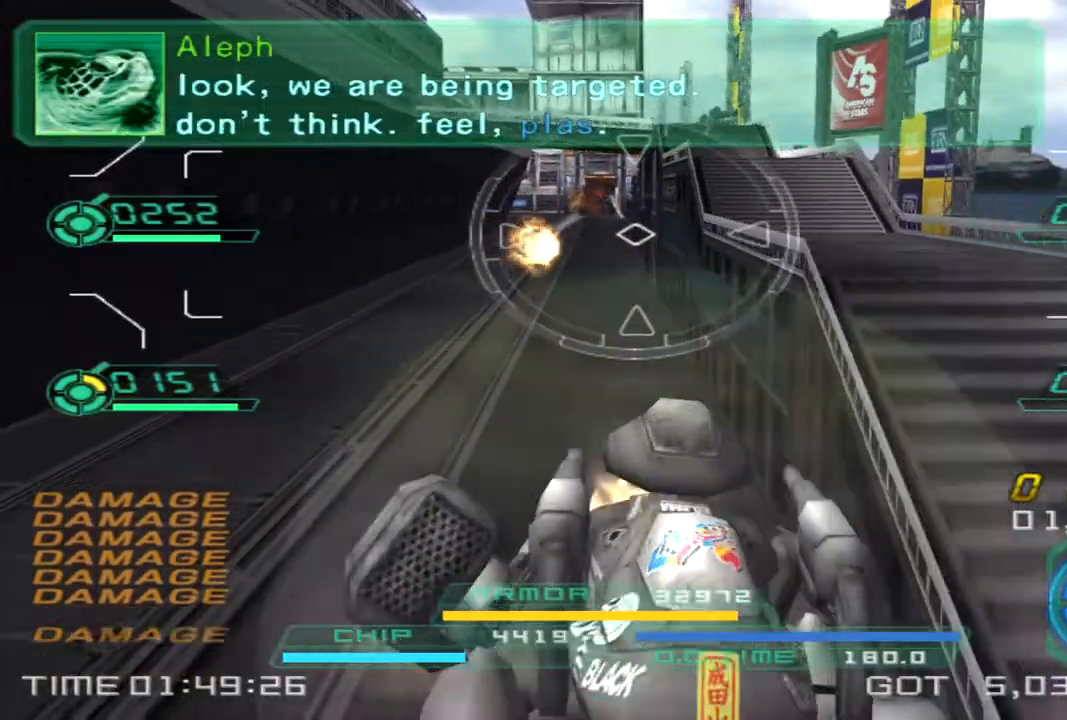
{"buttons": [], "left_stick": "right", "right_stick": "center", "events": [[17, "TRIANGLE", "up"], [17, "left_stick", "down-left"], [317, "left_stick", "down"], [500, "left_stick", "right"]]}
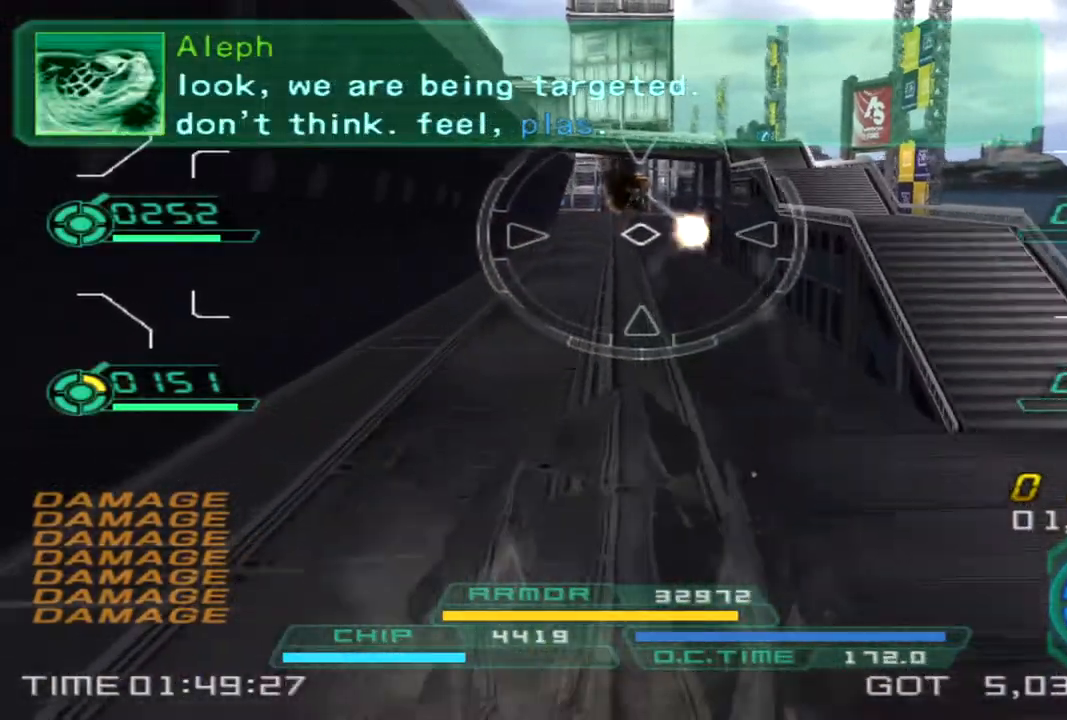
{"buttons": [], "left_stick": "up-right", "right_stick": "center", "events": [[133, "left_stick", "up-right"]]}
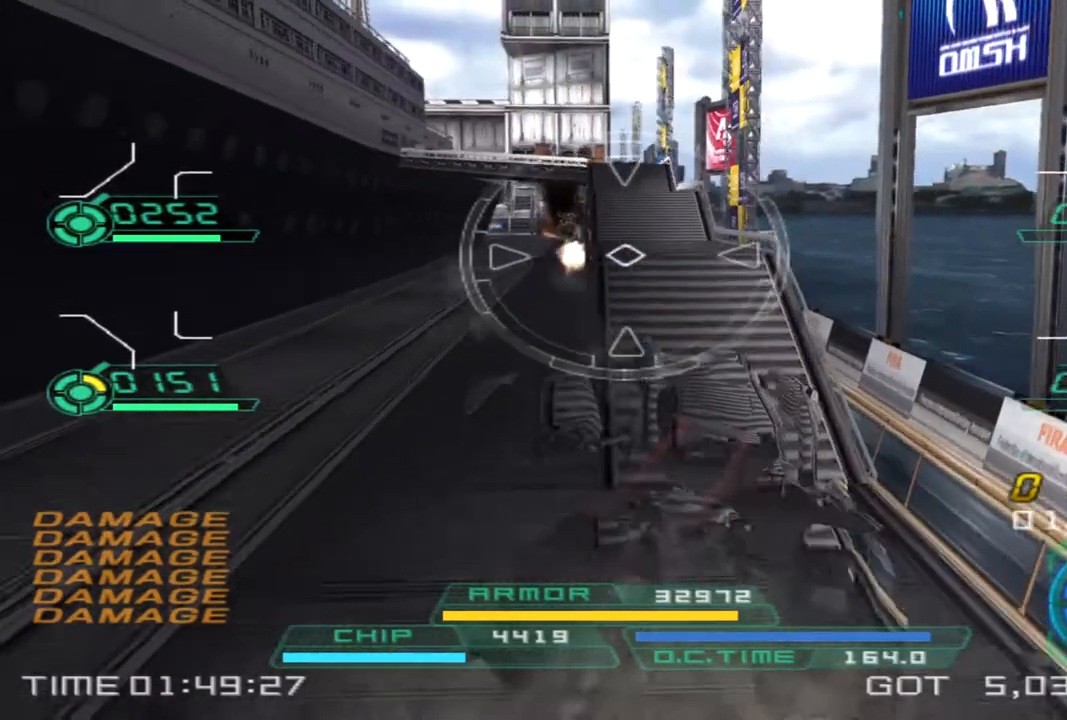
{"buttons": [], "left_stick": "up", "right_stick": "center", "events": [[133, "left_stick", "up"], [167, "right_stick", "left"], [283, "right_stick", "center"], [367, "TRIANGLE", "down"], [433, "TRIANGLE", "up"]]}
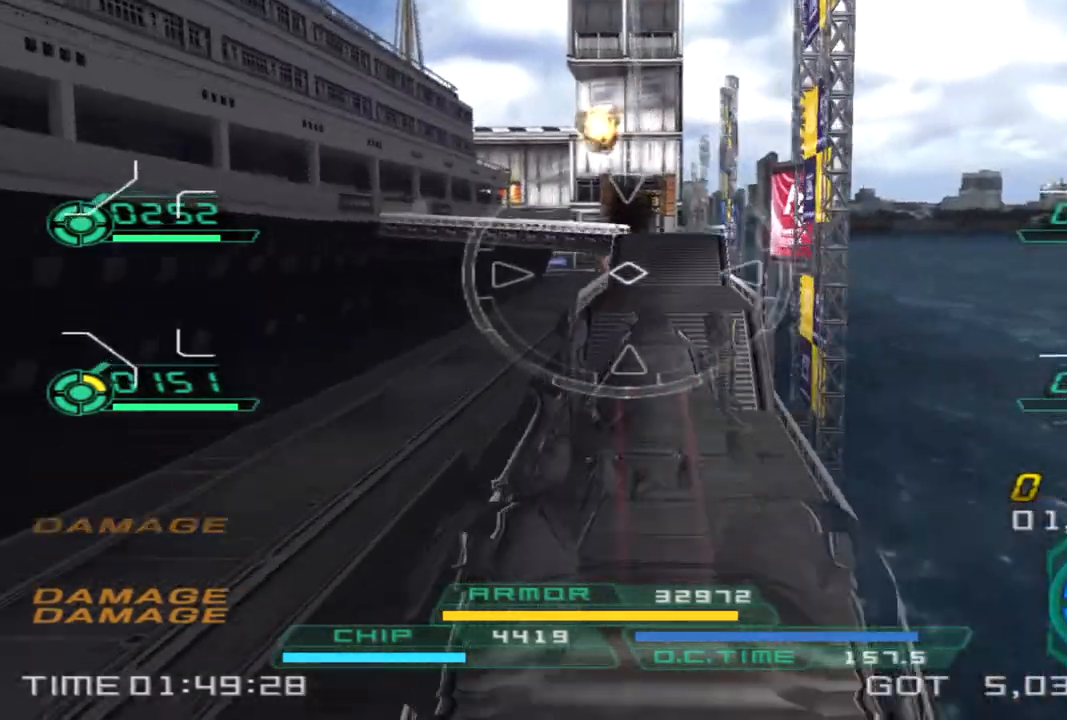
{"buttons": [], "left_stick": "right", "right_stick": "down"}
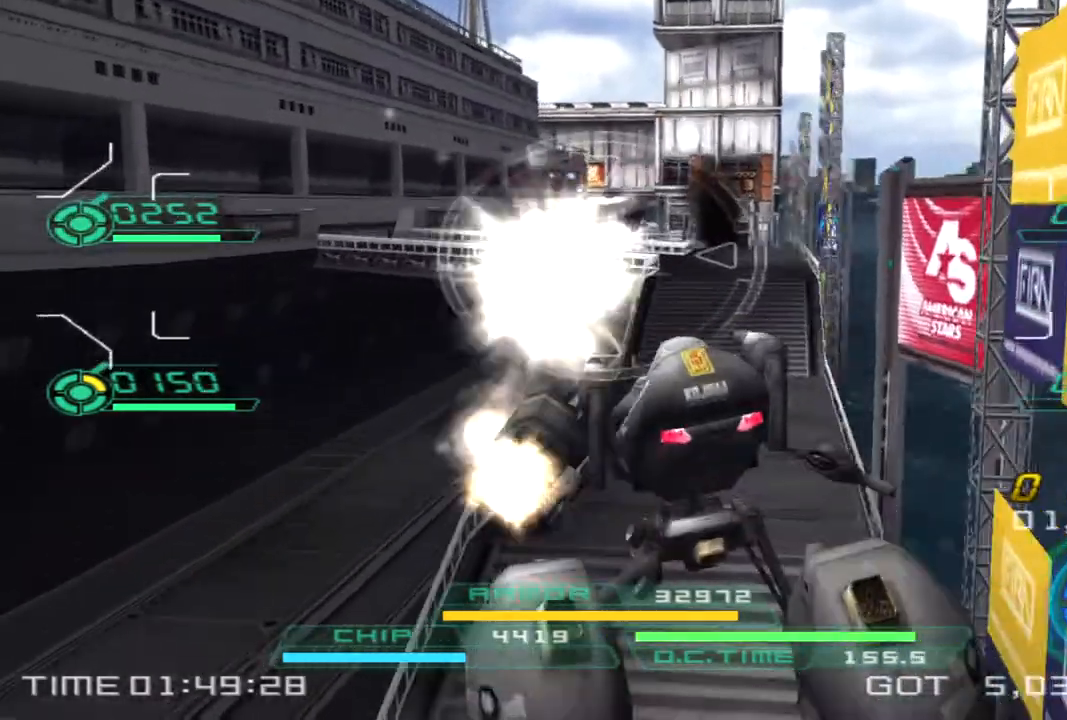
{"buttons": [], "left_stick": "up-right", "right_stick": "center"}
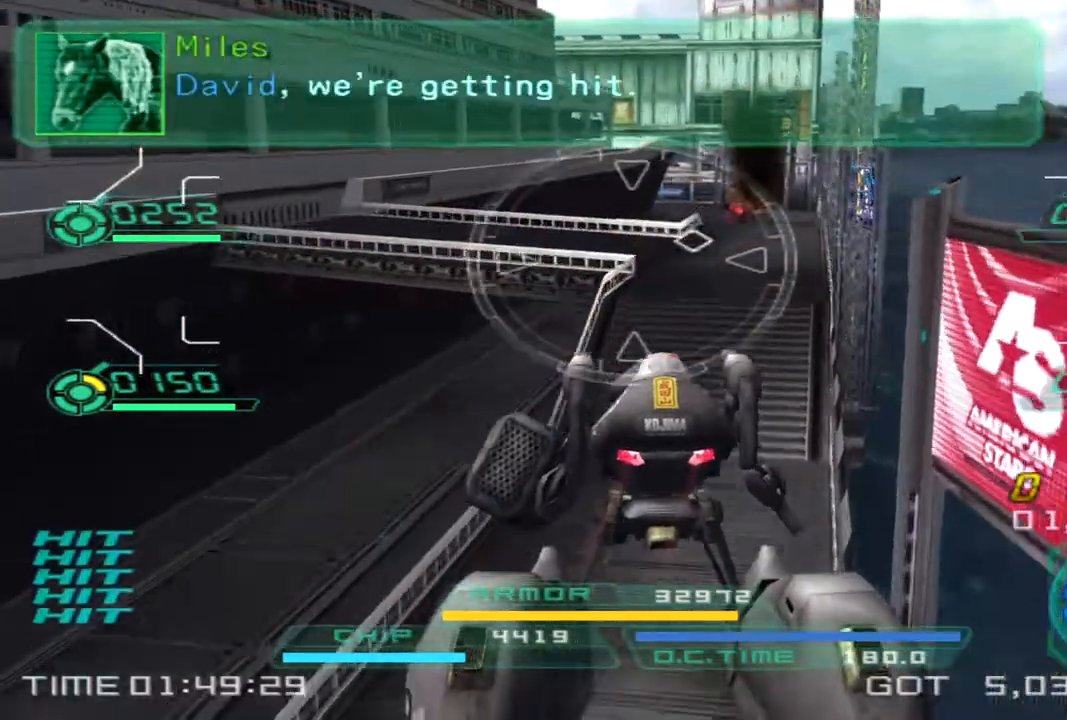
{"buttons": [], "left_stick": "down-right", "right_stick": "center", "events": [[450, "left_stick", "down-right"]]}
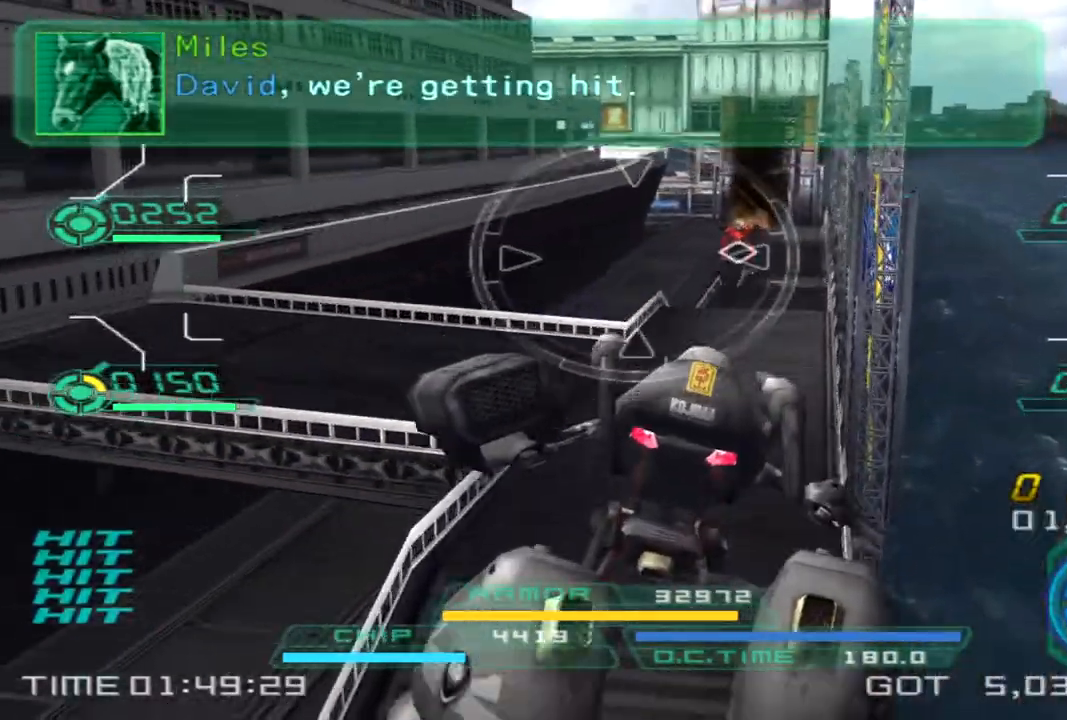
{"buttons": [], "left_stick": "right", "right_stick": "center", "events": [[117, "TRIANGLE", "down"], [233, "TRIANGLE", "up"], [350, "left_stick", "right"]]}
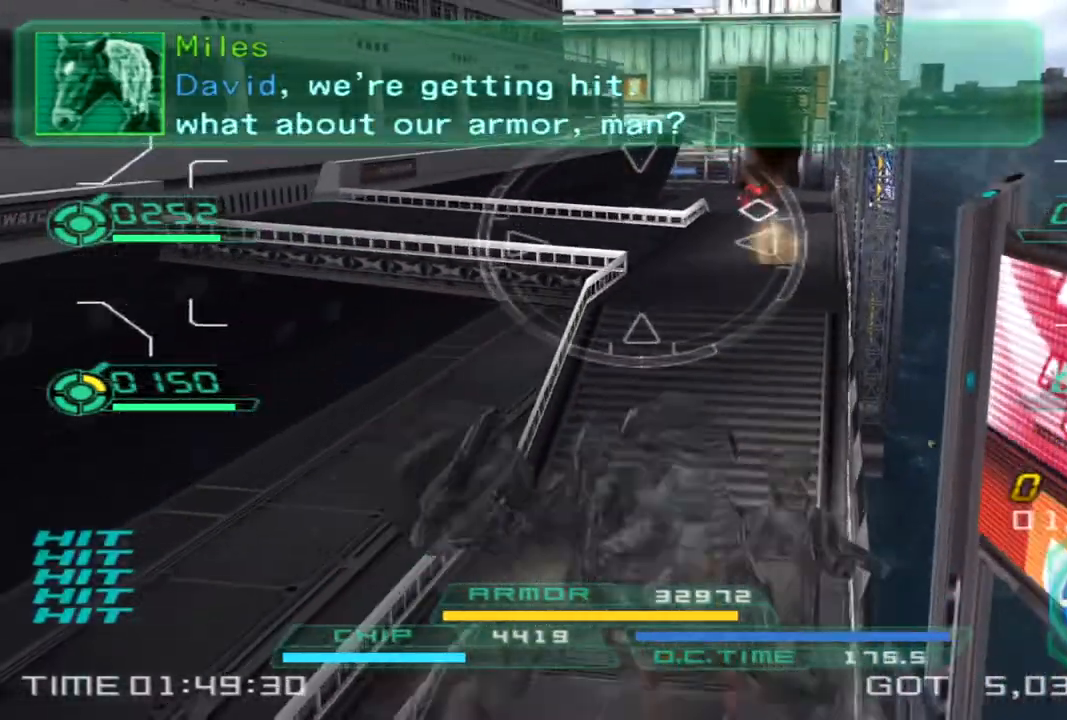
{"buttons": [], "left_stick": "right", "right_stick": "center", "events": [[17, "right_stick", "right"], [133, "right_stick", "center"]]}
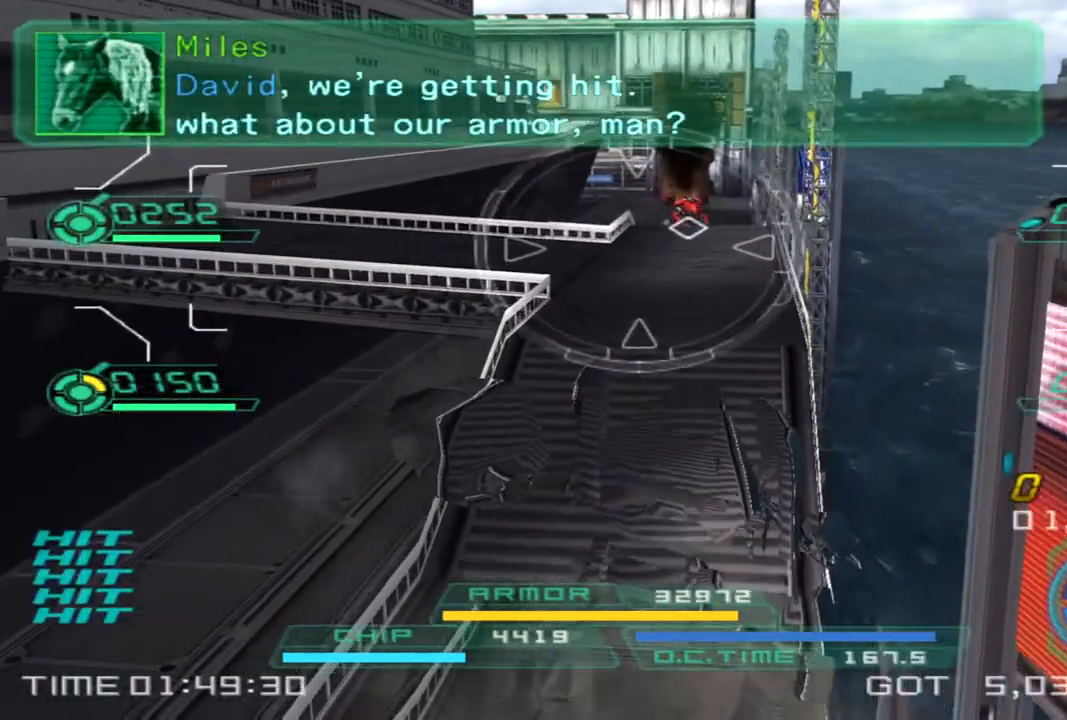
{"buttons": [], "left_stick": "right", "right_stick": "center", "events": [[17, "left_stick", "up-right"], [250, "right_stick", "down-right"], [367, "right_stick", "center"], [450, "left_stick", "right"]]}
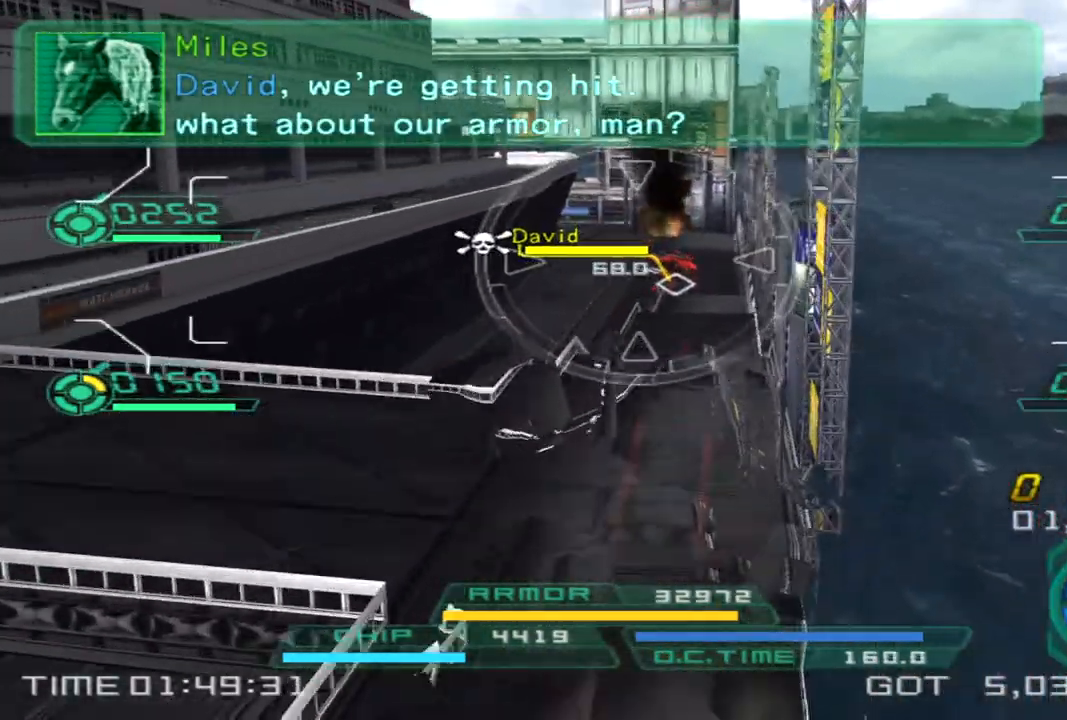
{"buttons": ["L1", "R2"], "left_stick": "right", "right_stick": "center", "events": [[83, "left_stick", "up-right"], [250, "L1", "down"], [300, "R2", "down"], [483, "left_stick", "right"]]}
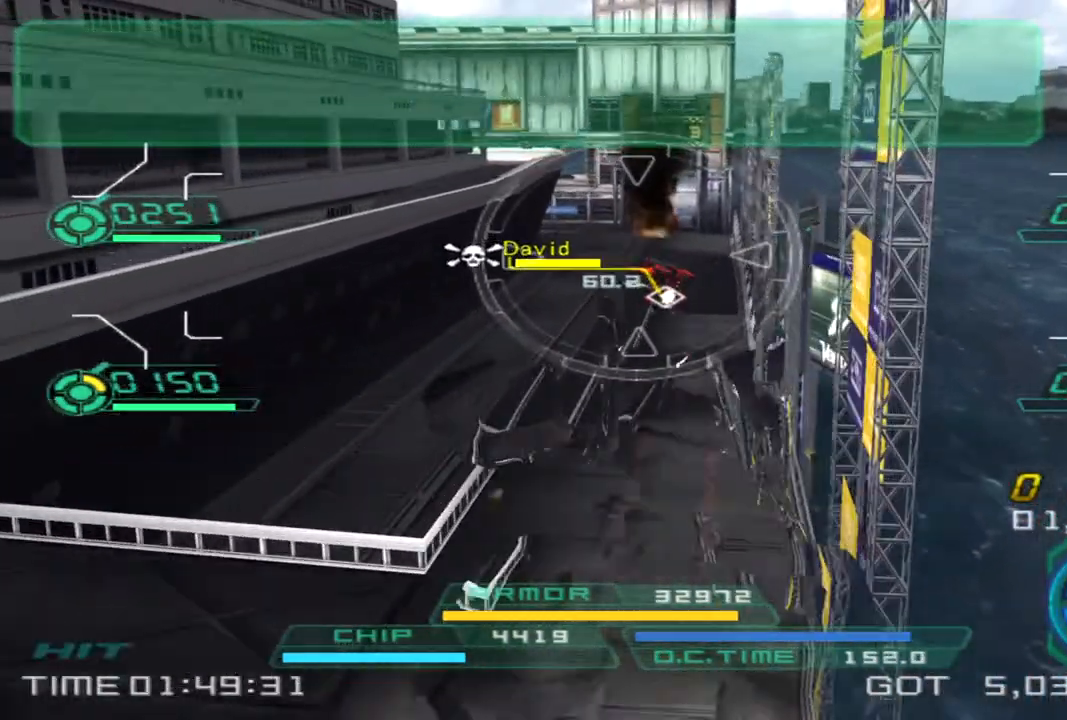
{"buttons": [], "left_stick": "right", "right_stick": "center", "events": [[283, "L1", "up"], [300, "R2", "up"]]}
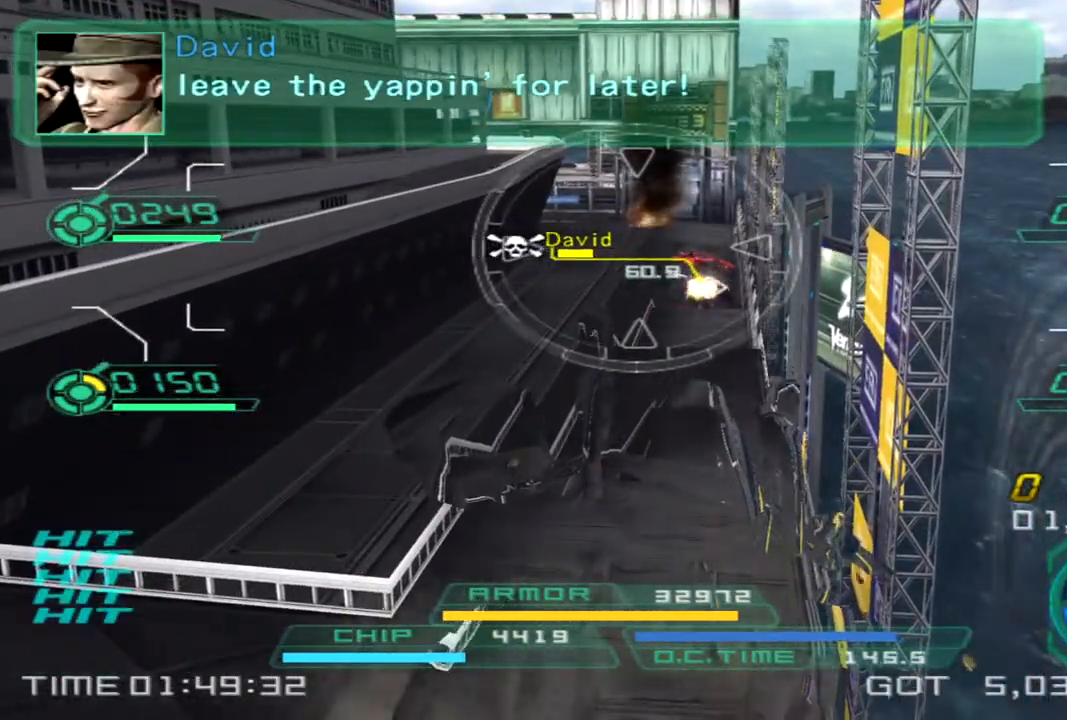
{"buttons": [], "left_stick": "right", "right_stick": "center", "events": [[100, "L1", "down"], [450, "L1", "up"]]}
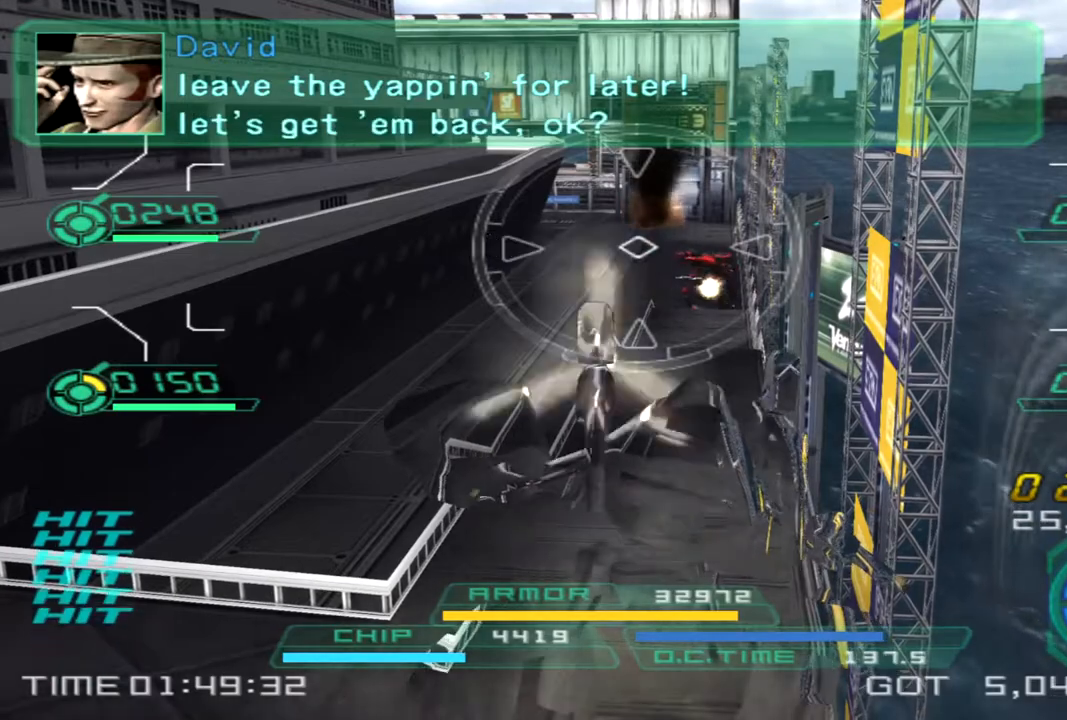
{"buttons": [], "left_stick": "left", "right_stick": "center", "events": [[200, "left_stick", "down"], [300, "left_stick", "left"], [400, "right_stick", "right"], [500, "right_stick", "center"]]}
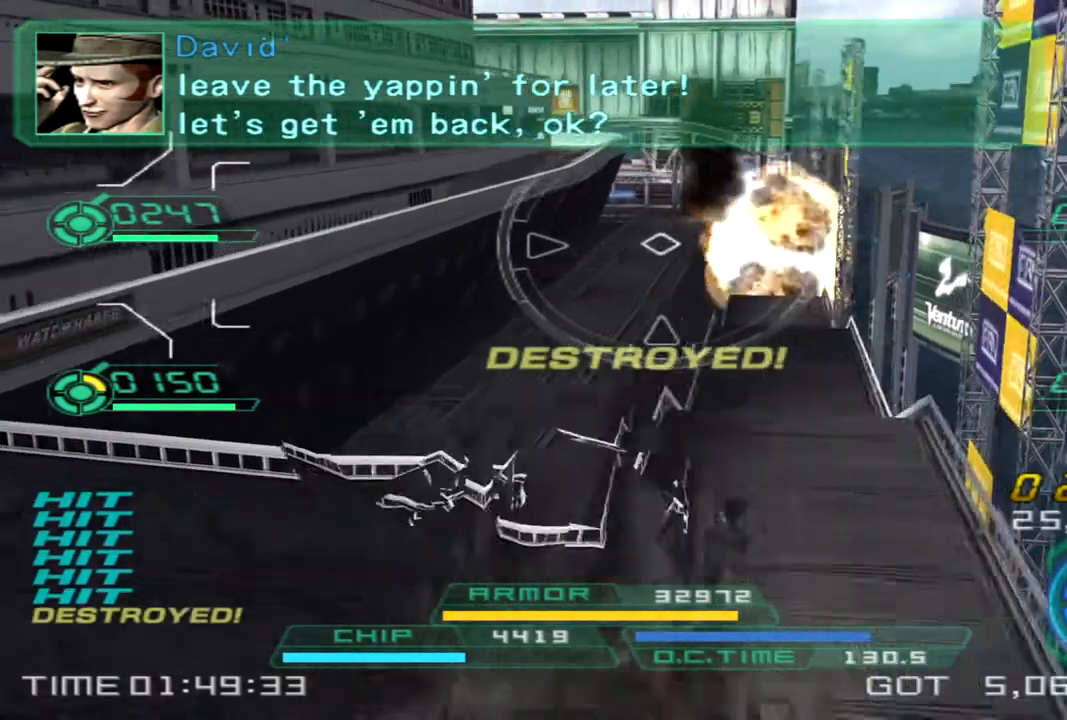
{"buttons": [], "left_stick": "up", "right_stick": "center"}